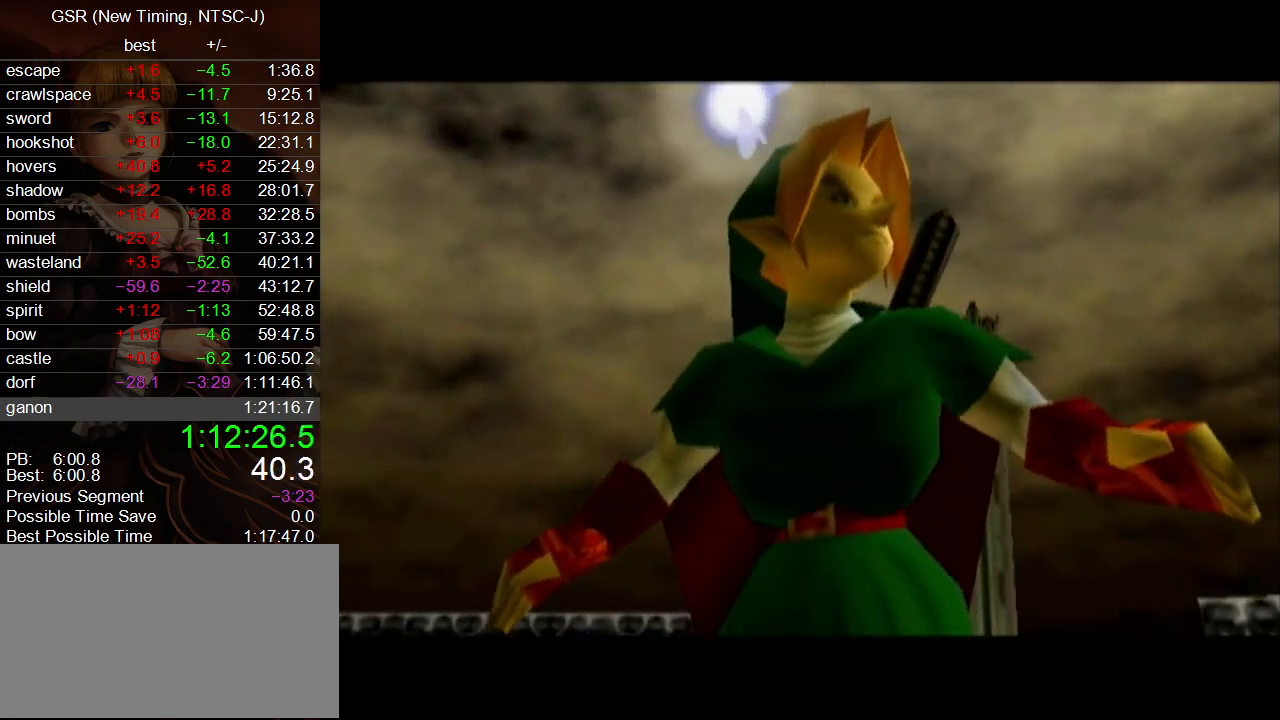
Gameplay with a controller (Nintendo layout); each line is a JSON object with the inputs held at the frame after it. "events" lists button and stick changes between this image and that frame as [ms after this image, input, new state], when the widget could be followed in between. Not read: L3 R3.
{"buttons": ["A", "B"], "left_stick": "center", "right_stick": "center", "events": [[50, "A", "up"], [100, "A", "down"], [200, "A", "up"], [267, "A", "down"], [383, "A", "up"], [417, "A", "down"]]}
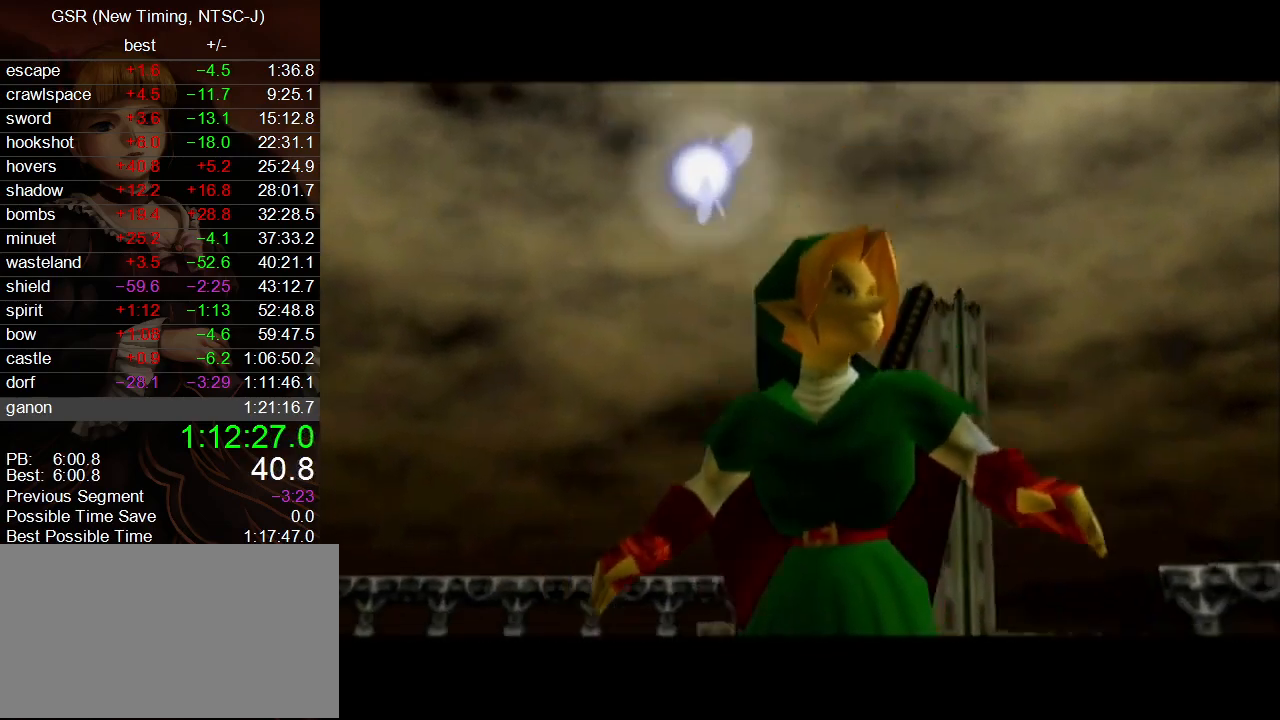
{"buttons": ["A"], "left_stick": "center", "right_stick": "center"}
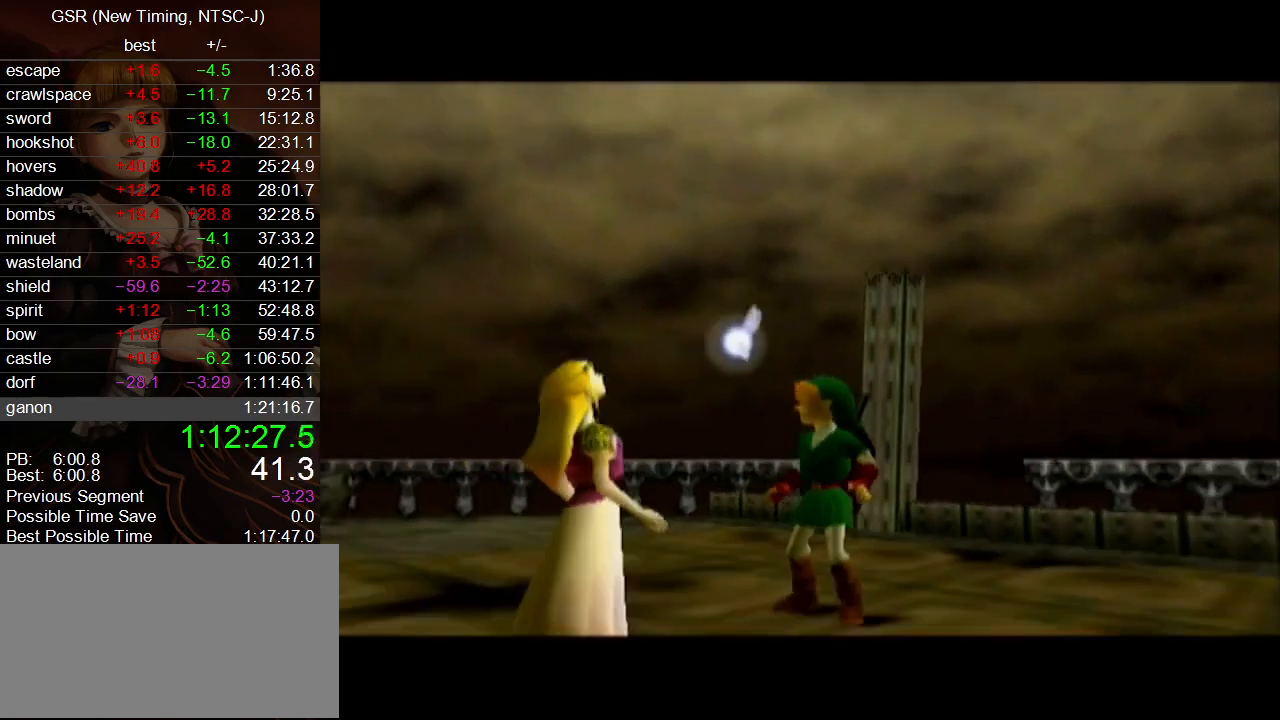
{"buttons": ["A"], "left_stick": "center", "right_stick": "center", "events": [[83, "A", "up"], [117, "A", "down"], [233, "A", "up"], [267, "A", "down"], [383, "A", "up"], [417, "A", "down"]]}
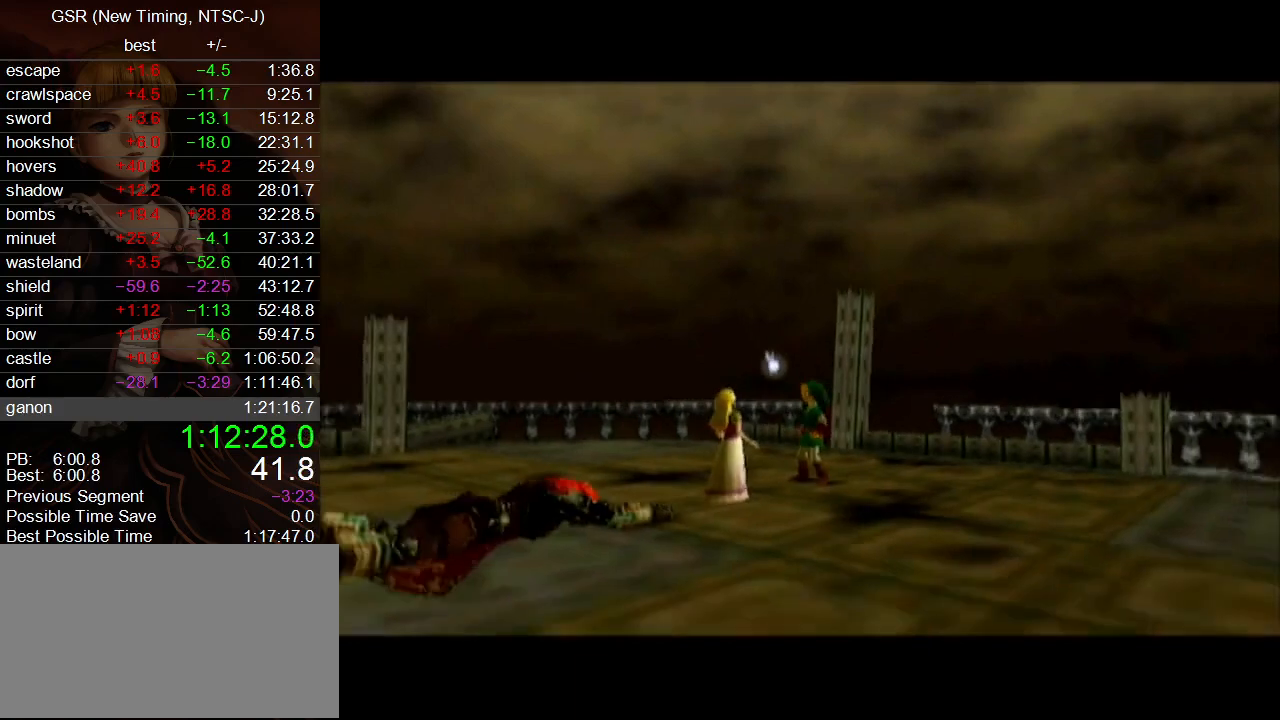
{"buttons": ["A"], "left_stick": "center", "right_stick": "center", "events": [[50, "A", "up"], [117, "A", "down"], [233, "A", "up"], [267, "A", "down"], [383, "A", "up"], [450, "A", "down"]]}
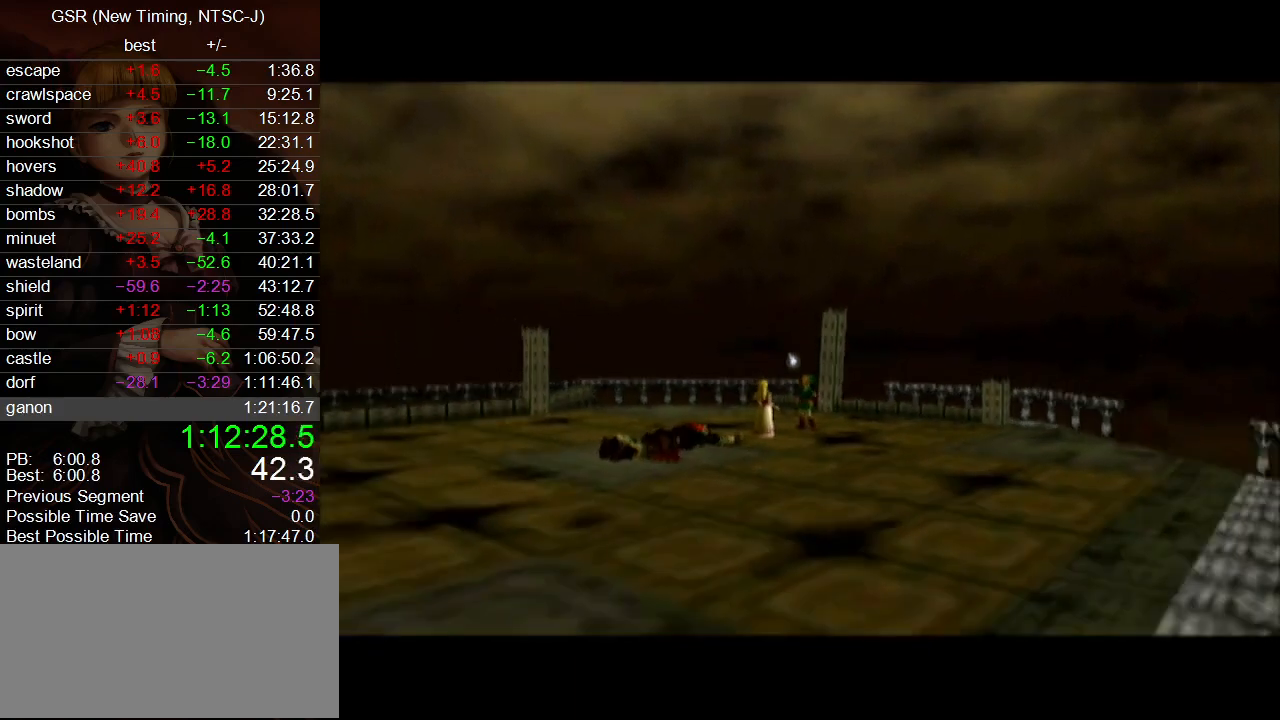
{"buttons": ["A", "B"], "left_stick": "center", "right_stick": "center"}
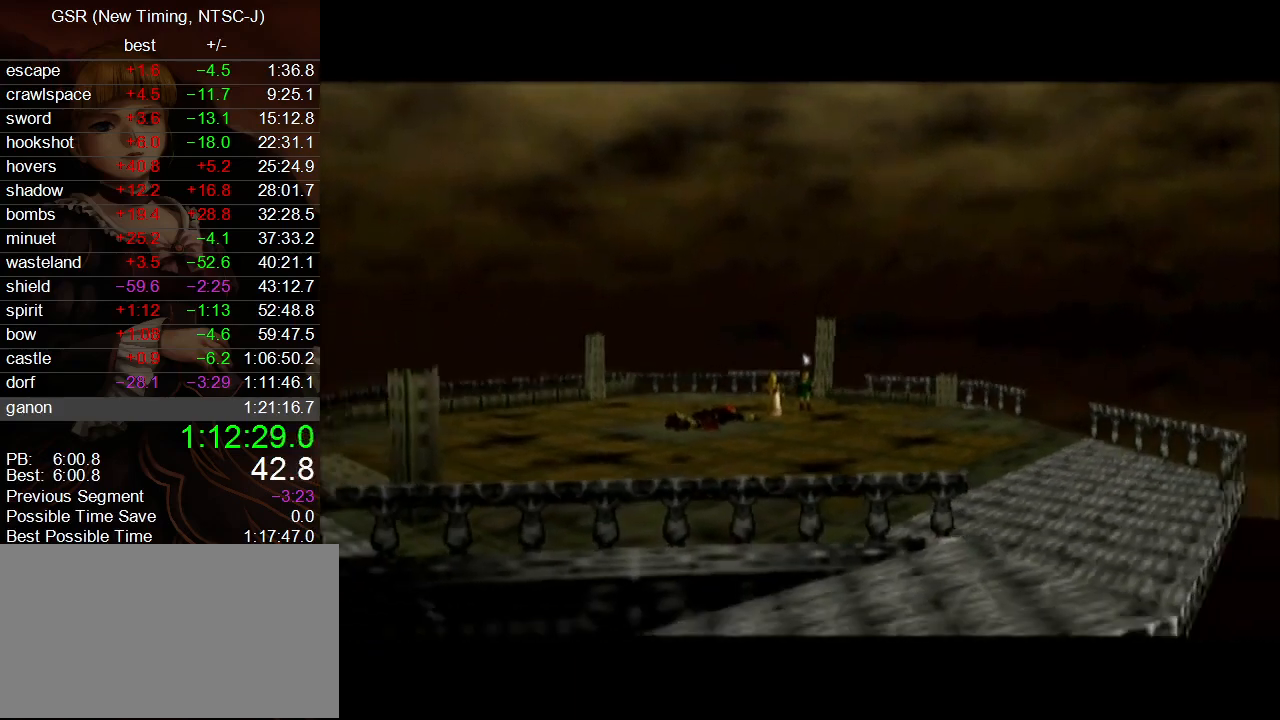
{"buttons": ["A"], "left_stick": "center", "right_stick": "center"}
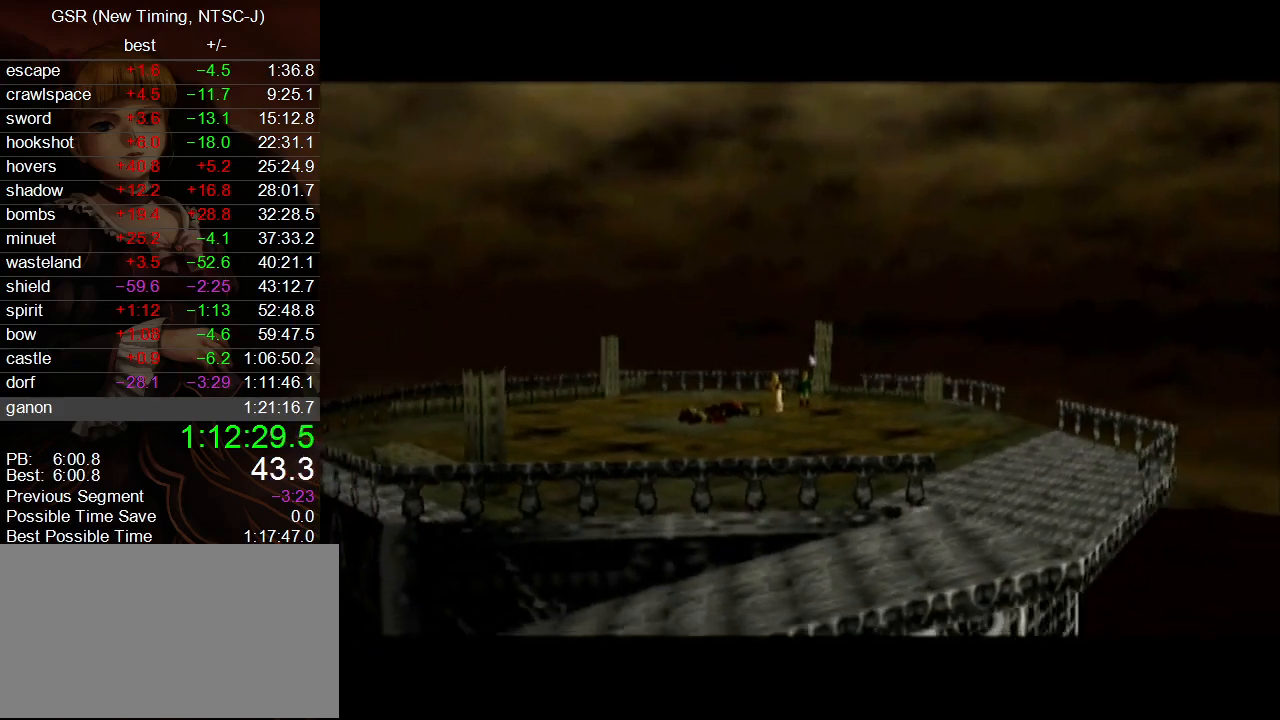
{"buttons": ["A", "B"], "left_stick": "center", "right_stick": "center"}
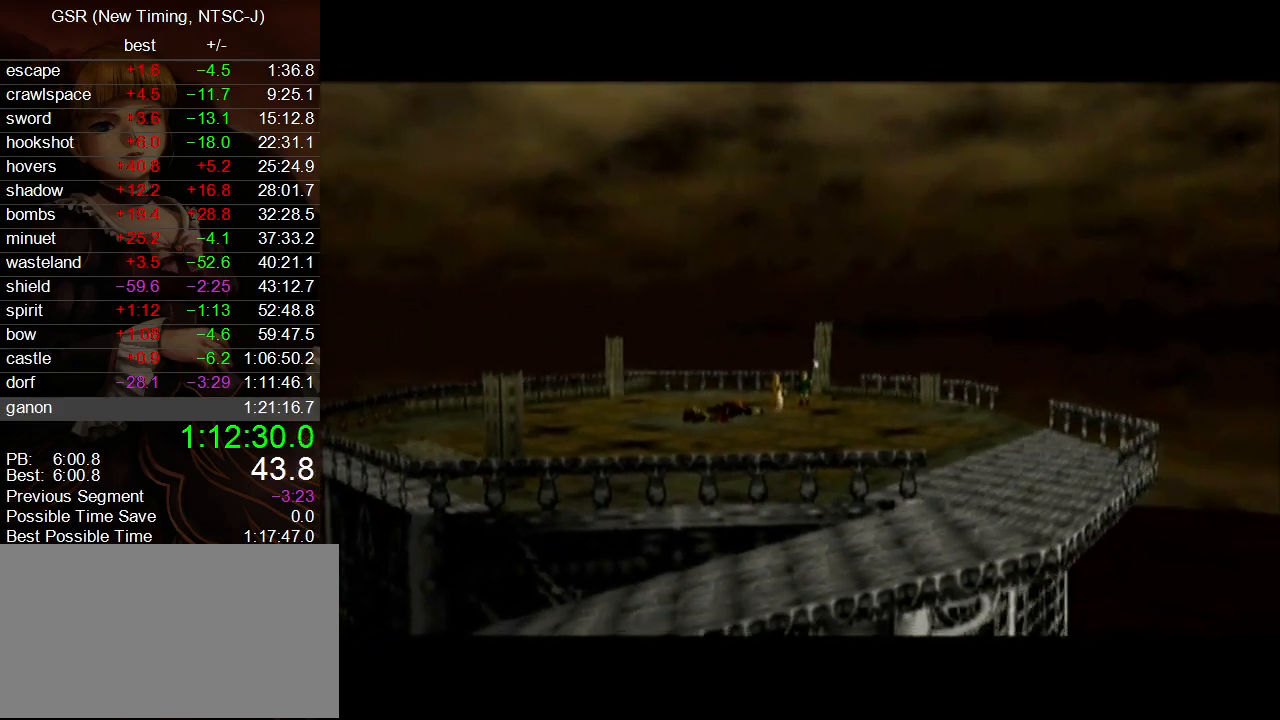
{"buttons": ["A"], "left_stick": "center", "right_stick": "center"}
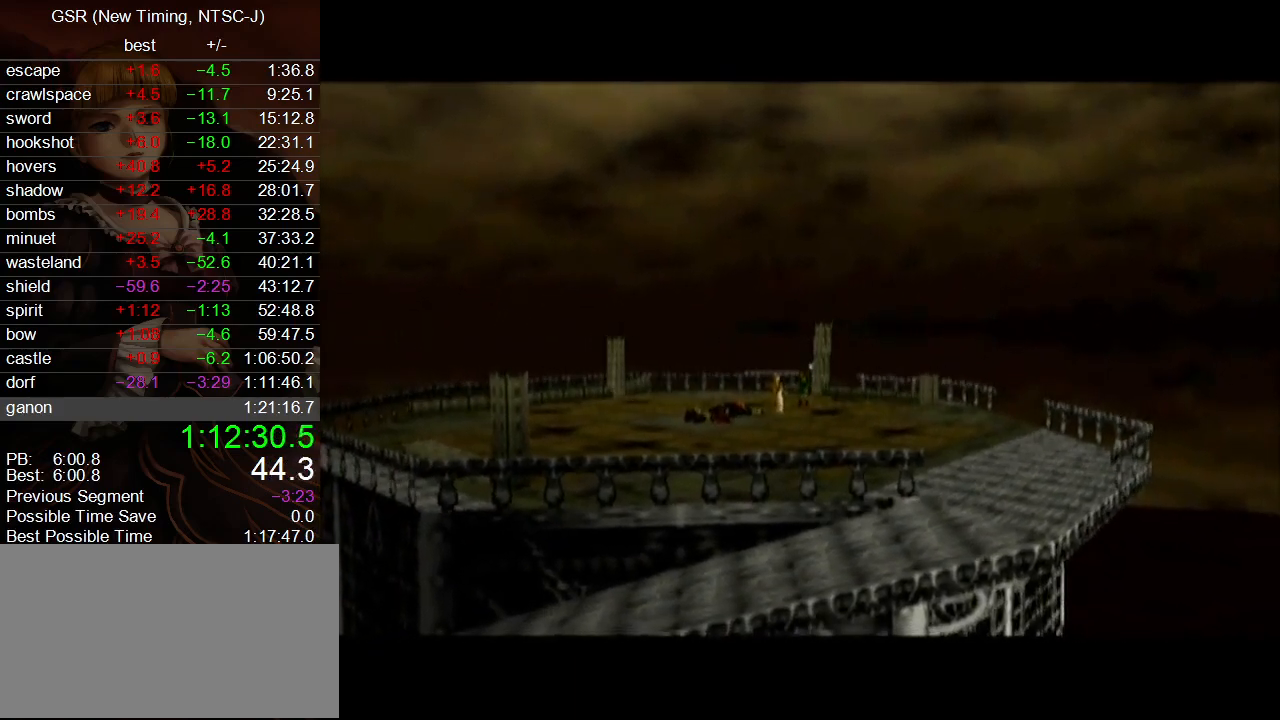
{"buttons": [], "left_stick": "center", "right_stick": "center", "events": [[50, "A", "up"], [83, "A", "down"], [200, "A", "up"], [233, "A", "down"], [333, "A", "up"]]}
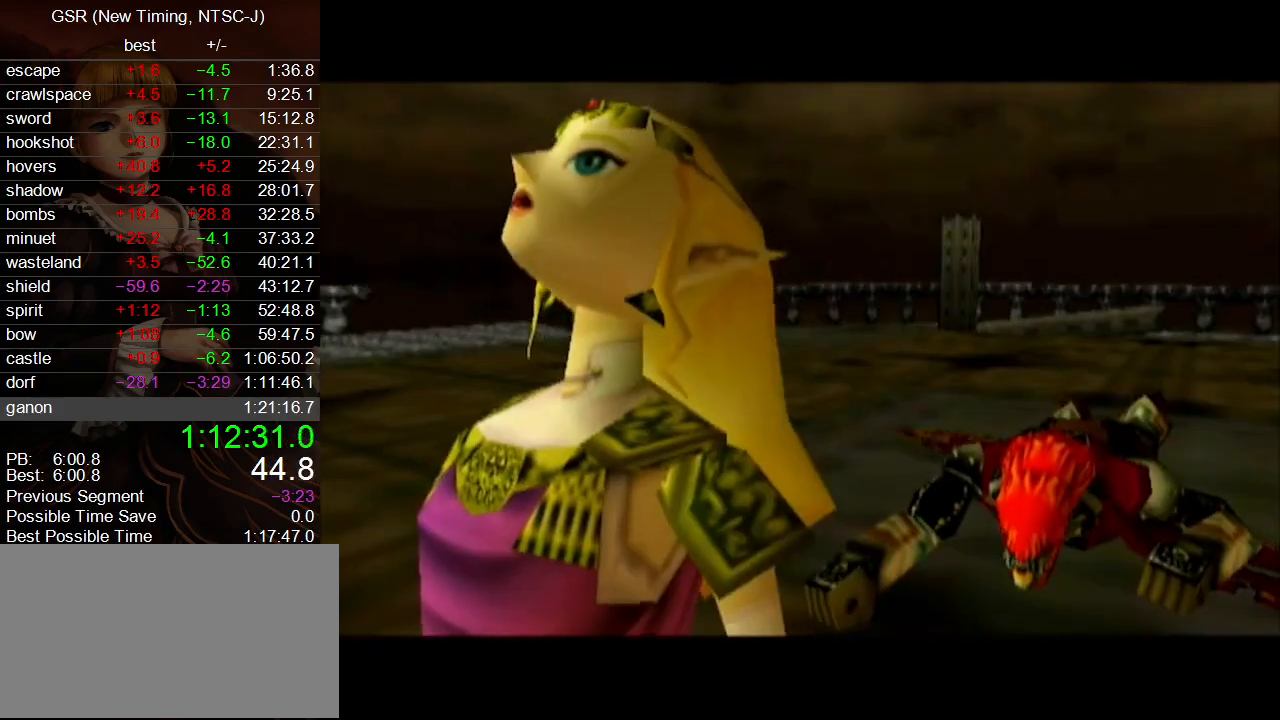
{"buttons": [], "left_stick": "center", "right_stick": "center", "events": [[100, "A", "down"], [167, "A", "up"], [233, "A", "down"], [300, "A", "up"], [367, "A", "down"], [450, "A", "up"]]}
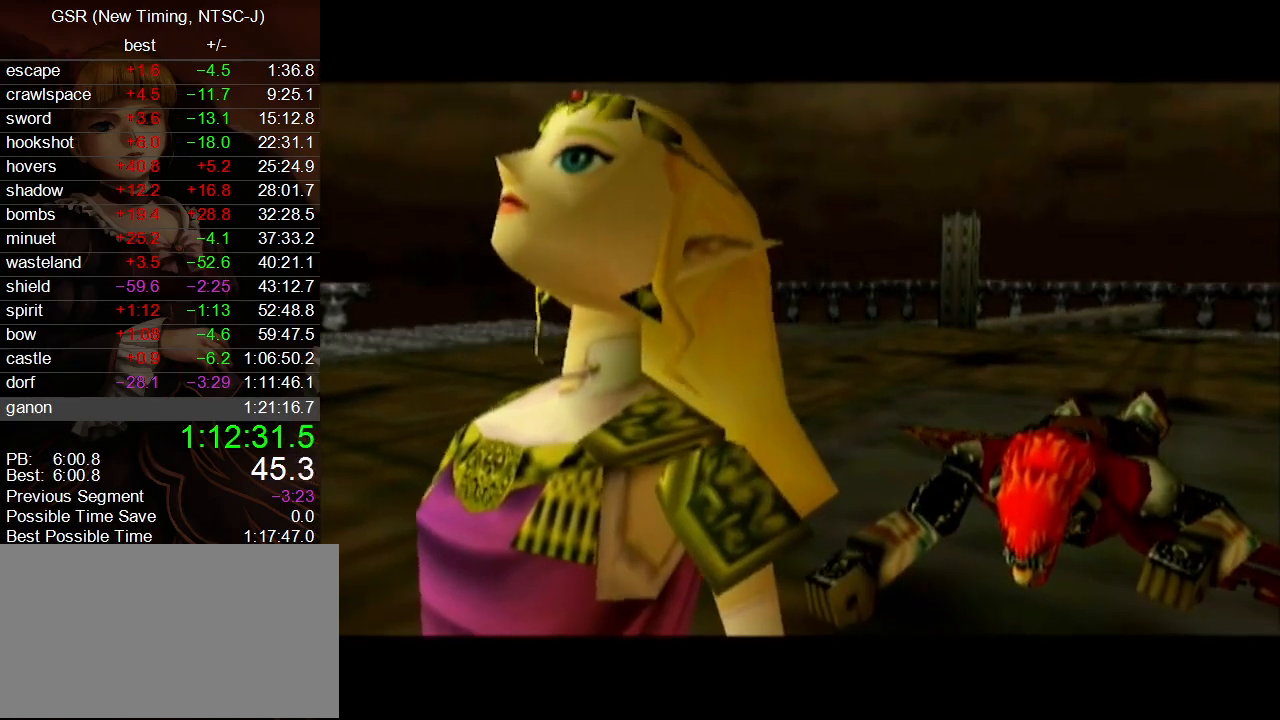
{"buttons": ["A", "B"], "left_stick": "center", "right_stick": "center"}
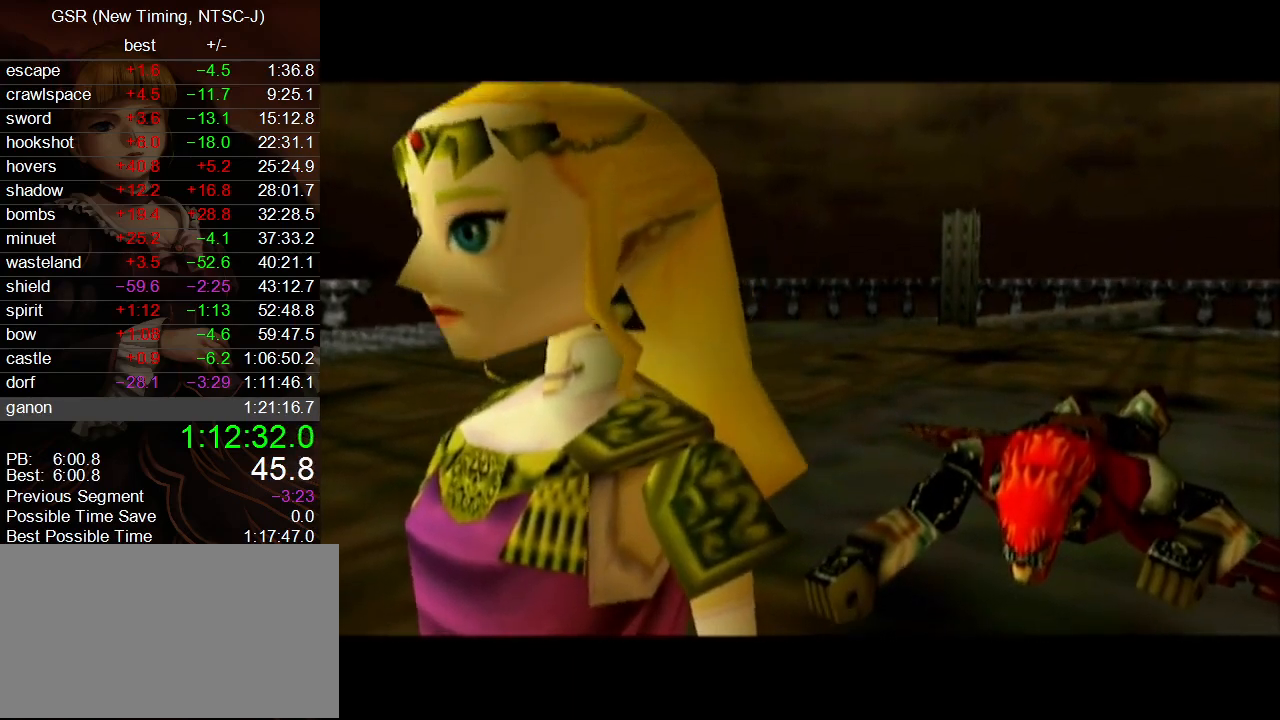
{"buttons": ["B"], "left_stick": "center", "right_stick": "center", "events": [[17, "A", "up"], [117, "A", "down"], [133, "A", "up"], [233, "A", "down"], [300, "A", "up"], [383, "A", "down"], [450, "A", "up"]]}
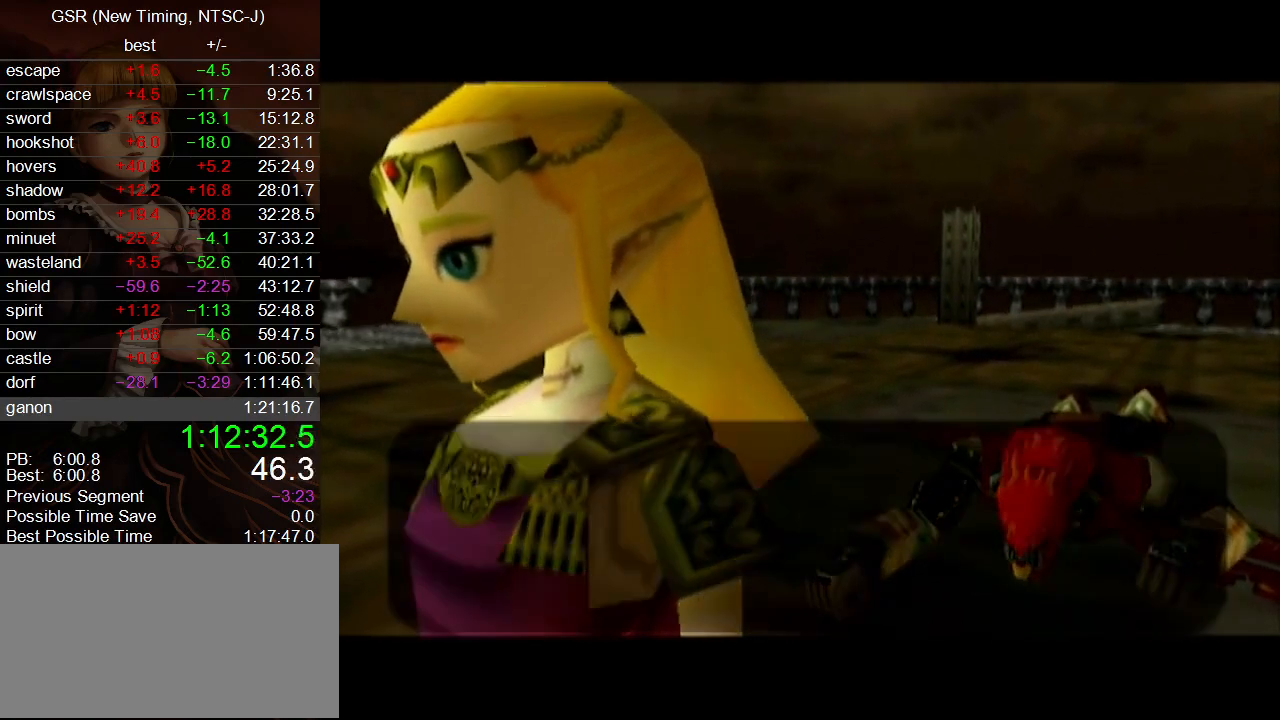
{"buttons": ["A"], "left_stick": "center", "right_stick": "center"}
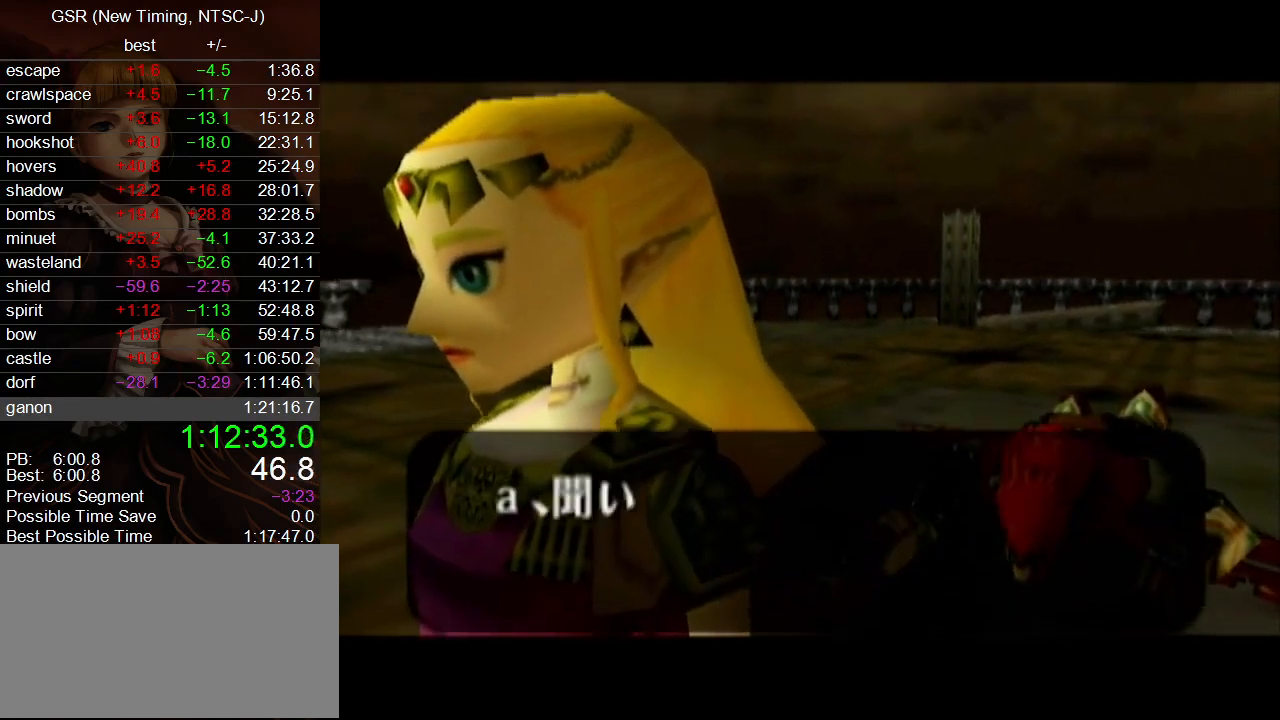
{"buttons": [], "left_stick": "center", "right_stick": "center", "events": [[17, "A", "up"], [100, "A", "down"], [167, "A", "up"], [233, "A", "down"], [300, "A", "up"], [383, "A", "down"], [450, "A", "up"]]}
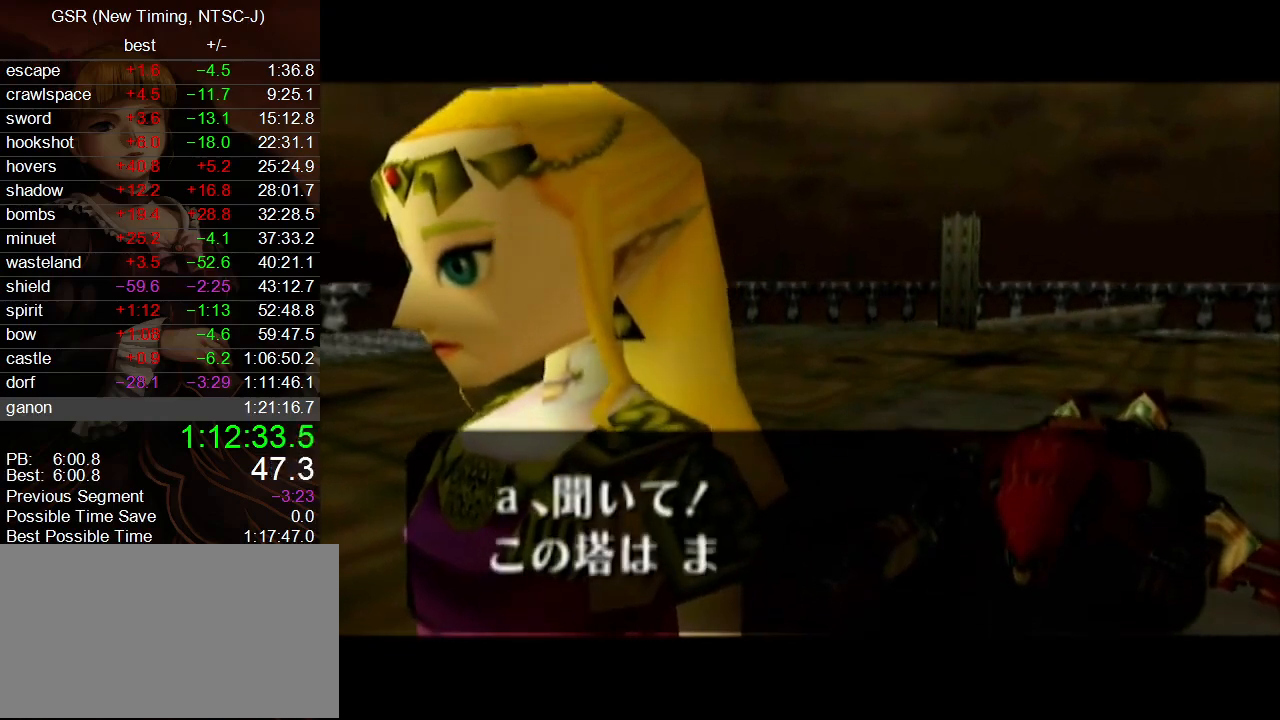
{"buttons": ["A"], "left_stick": "center", "right_stick": "center", "events": [[50, "A", "down"], [83, "A", "up"], [167, "A", "down"], [233, "A", "up"], [333, "A", "down"], [383, "A", "up"], [483, "A", "down"]]}
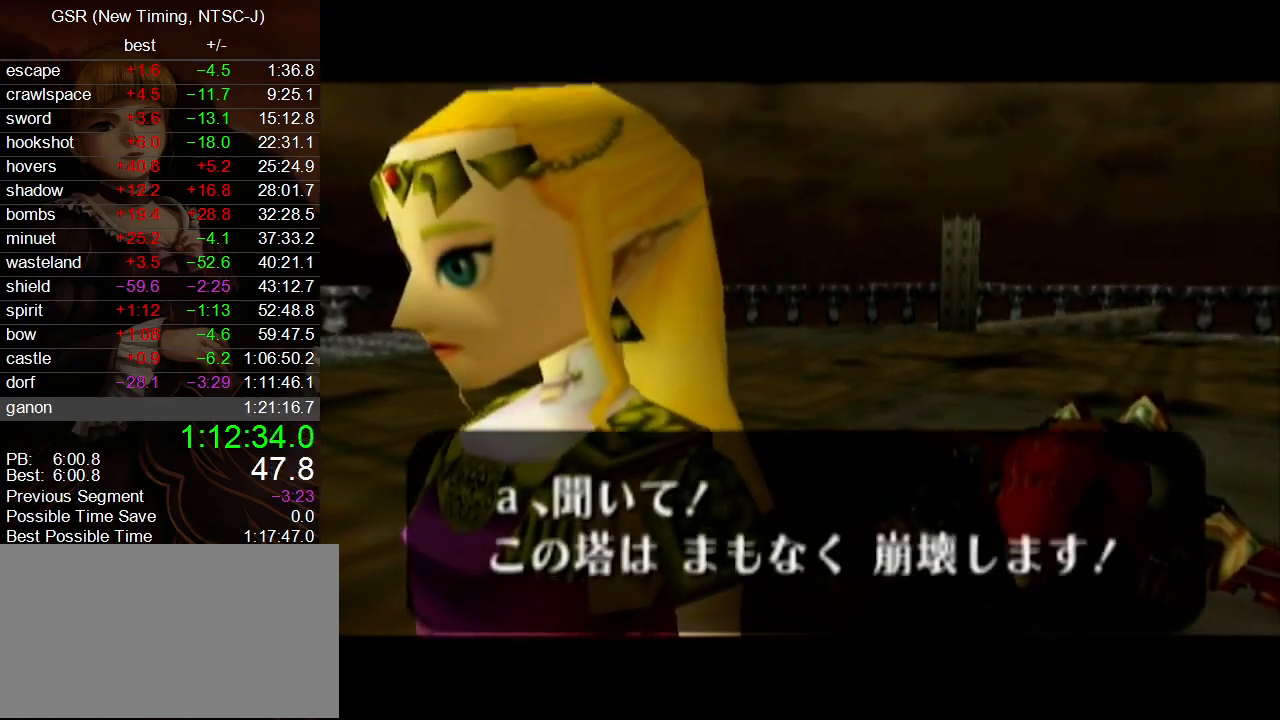
{"buttons": ["B"], "left_stick": "center", "right_stick": "center"}
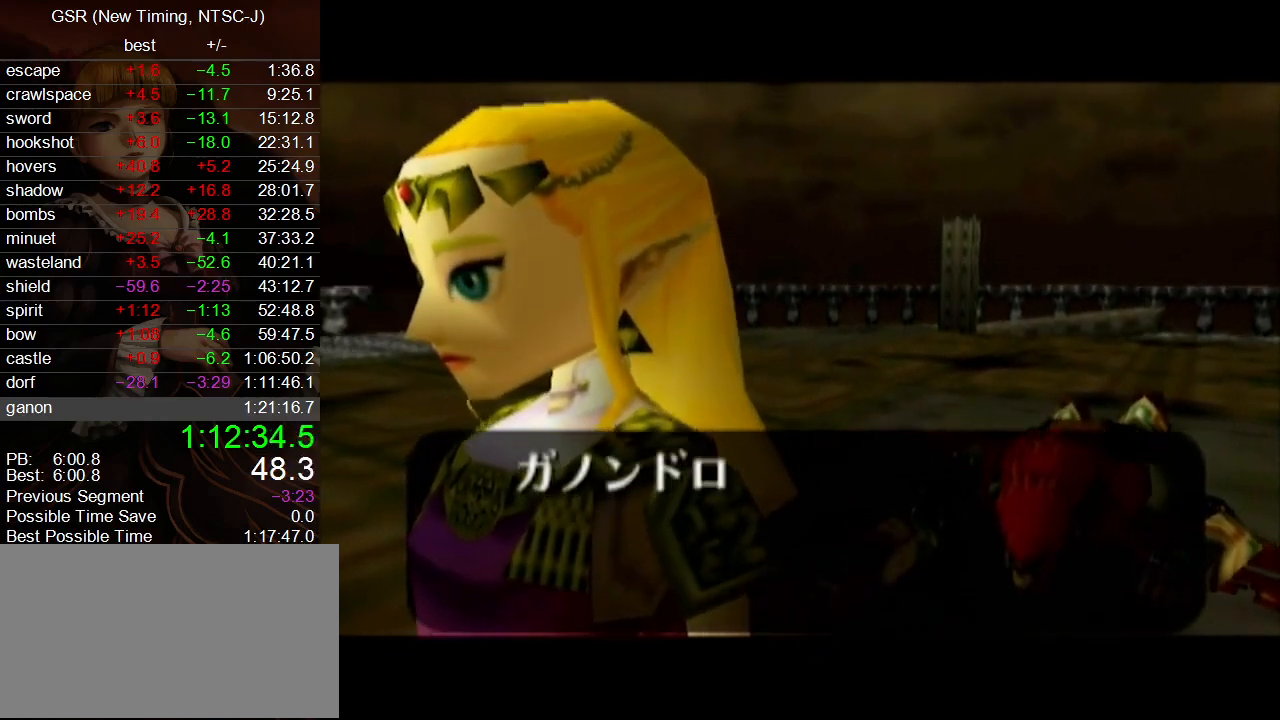
{"buttons": [], "left_stick": "center", "right_stick": "center"}
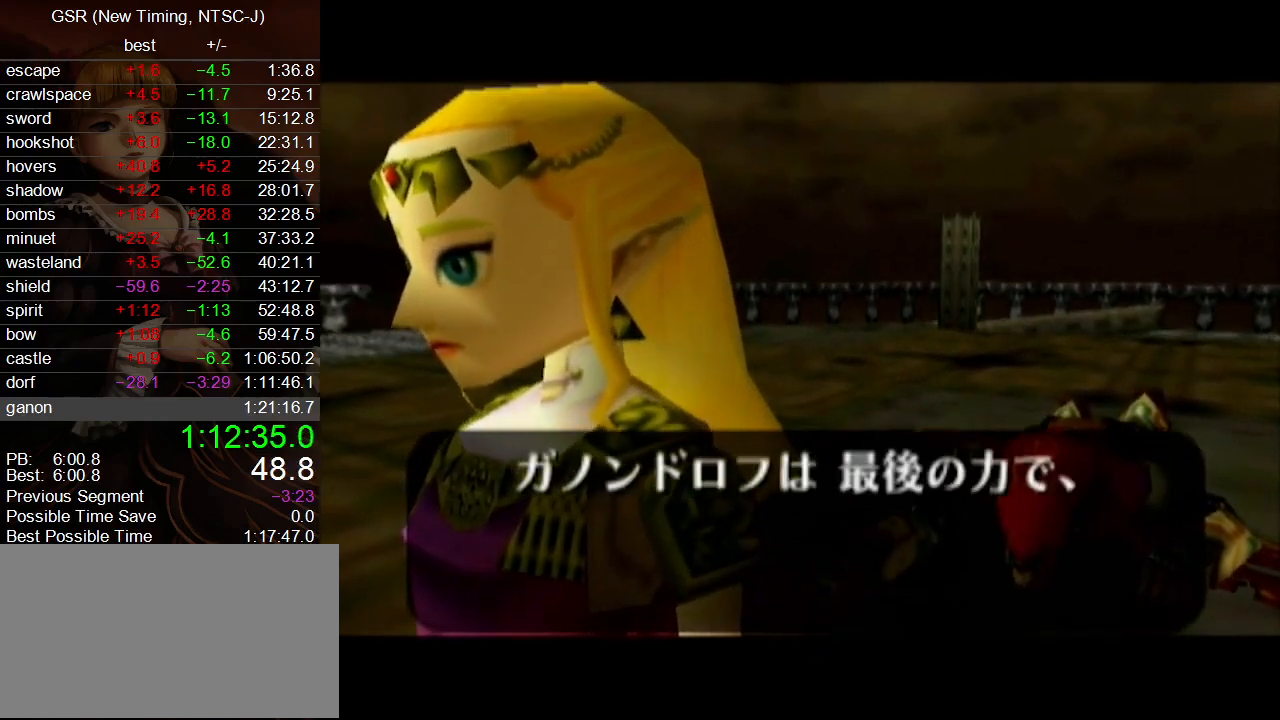
{"buttons": ["A"], "left_stick": "center", "right_stick": "center", "events": [[17, "A", "down"], [83, "A", "up"], [167, "A", "down"], [233, "A", "up"], [333, "A", "down"], [383, "A", "up"], [483, "A", "down"]]}
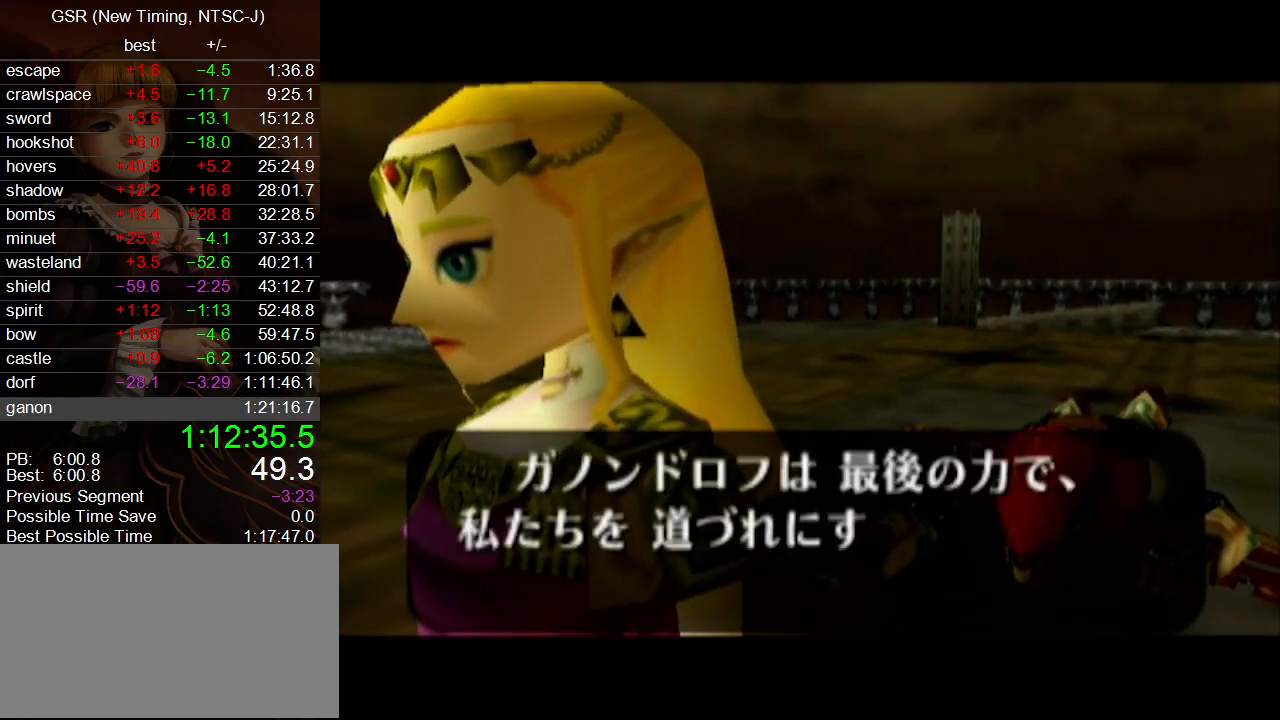
{"buttons": ["A", "B"], "left_stick": "center", "right_stick": "center"}
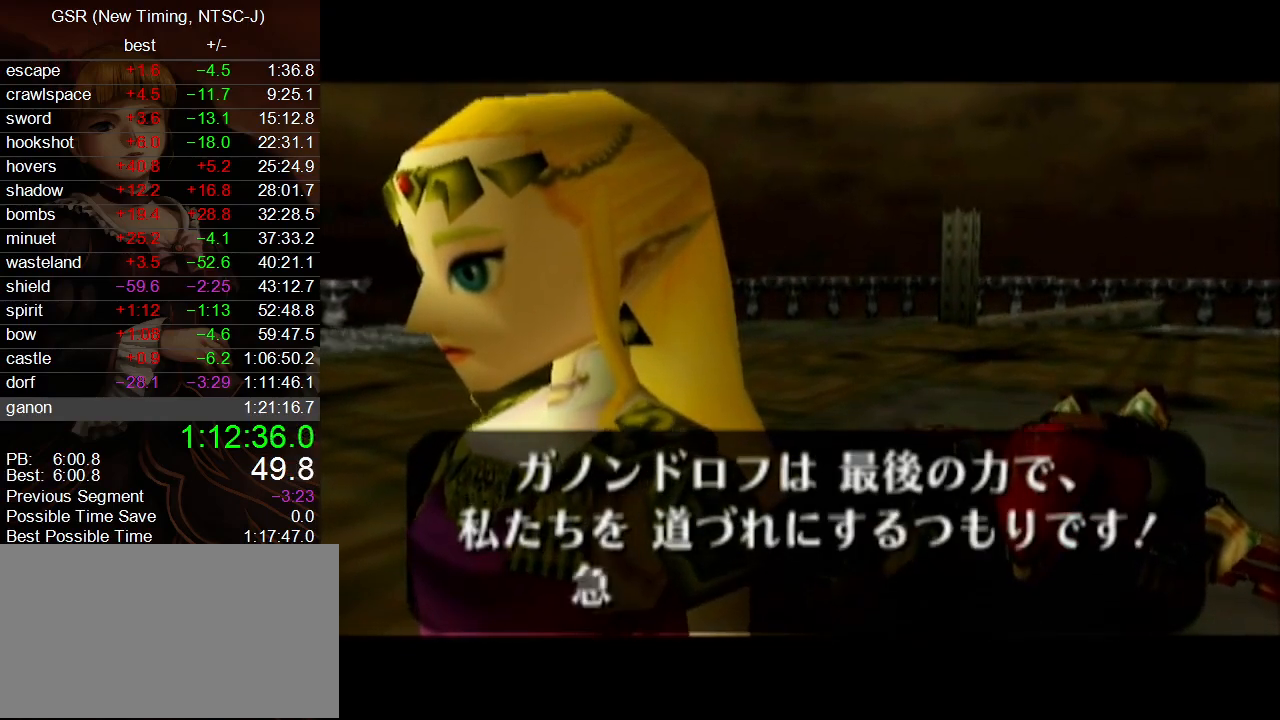
{"buttons": [], "left_stick": "center", "right_stick": "center"}
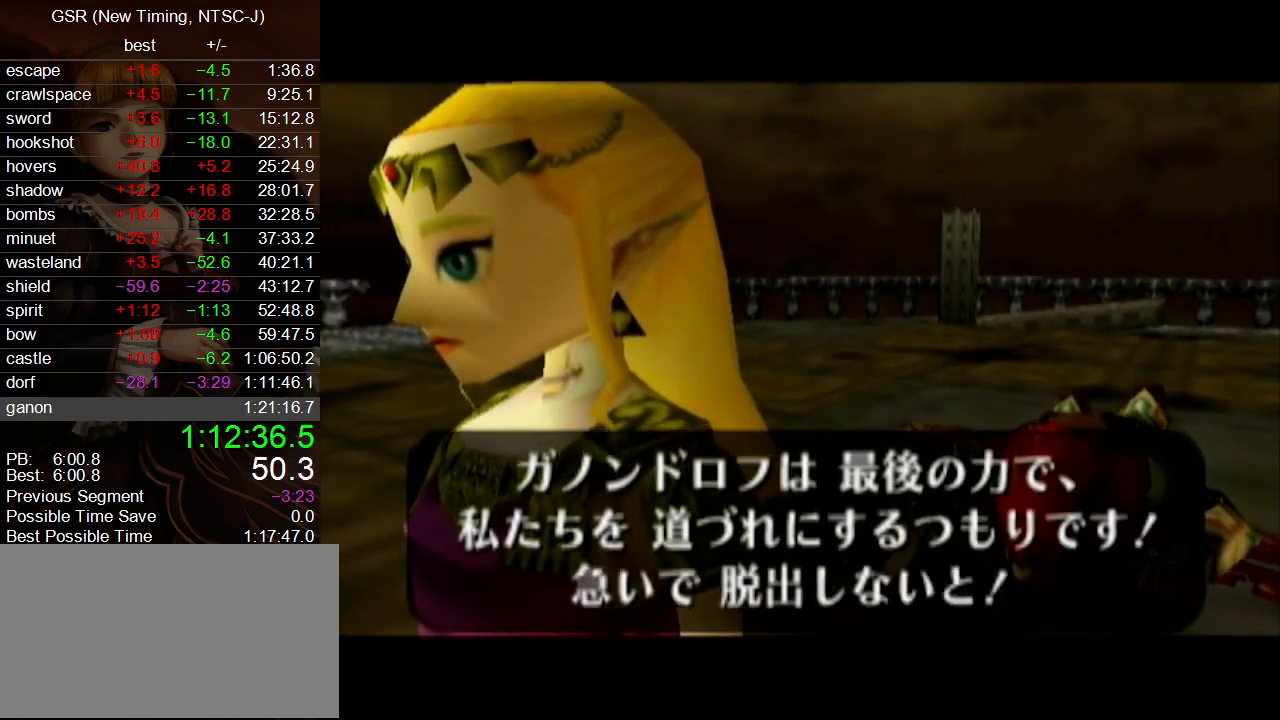
{"buttons": [], "left_stick": "center", "right_stick": "center", "events": [[83, "A", "down"], [150, "A", "up"], [200, "A", "down"], [300, "A", "up"], [383, "A", "down"], [450, "A", "up"]]}
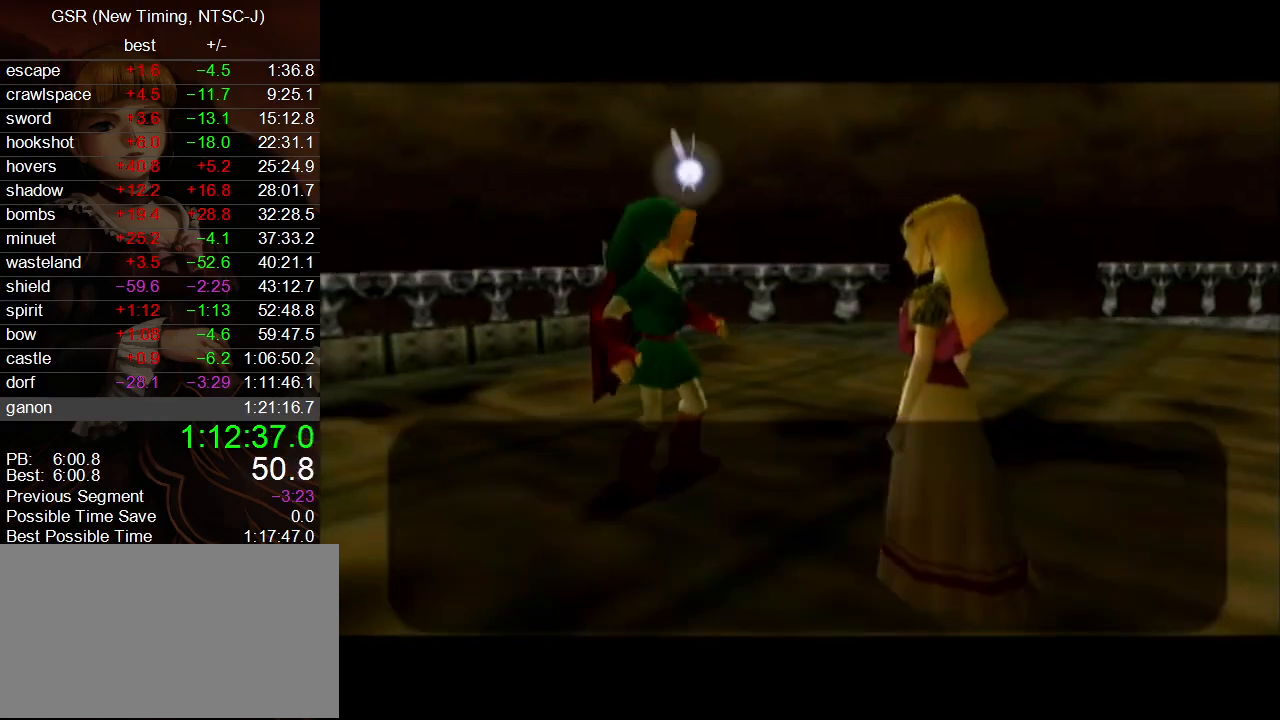
{"buttons": [], "left_stick": "center", "right_stick": "center", "events": [[50, "A", "down"], [133, "A", "up"], [200, "A", "down"], [267, "A", "up"], [367, "A", "down"], [417, "A", "up"]]}
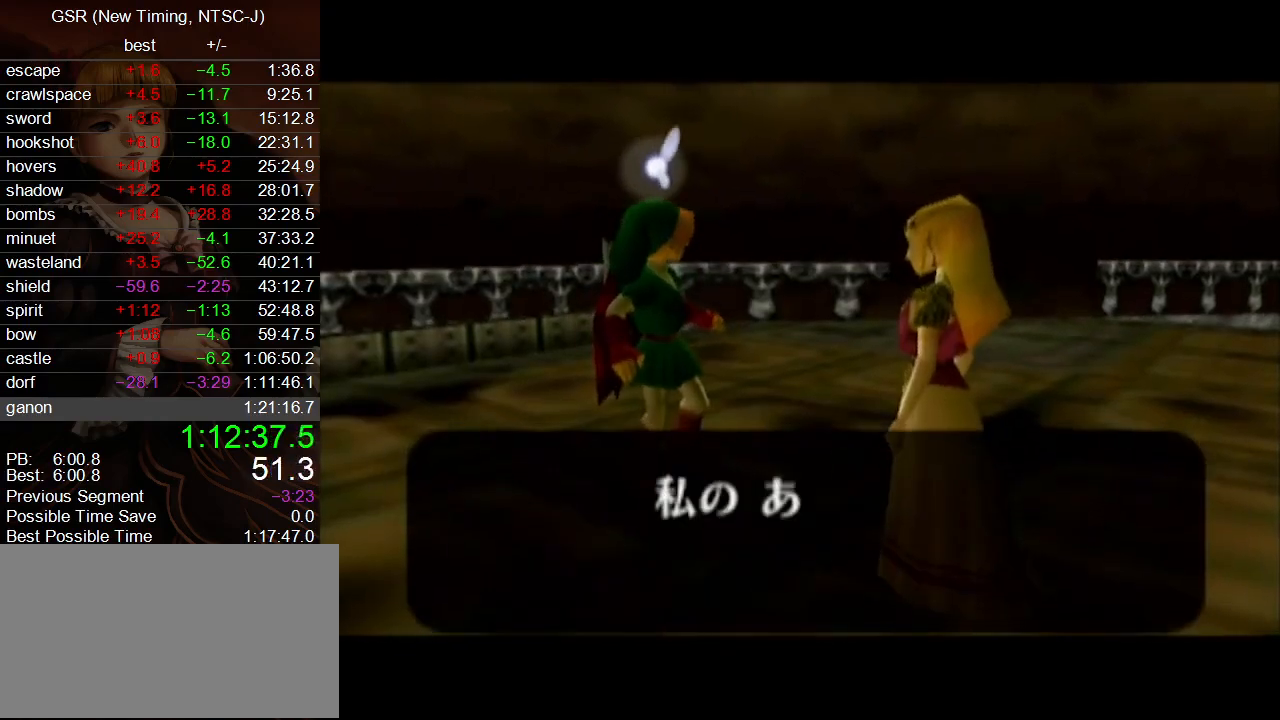
{"buttons": ["A", "B"], "left_stick": "center", "right_stick": "center"}
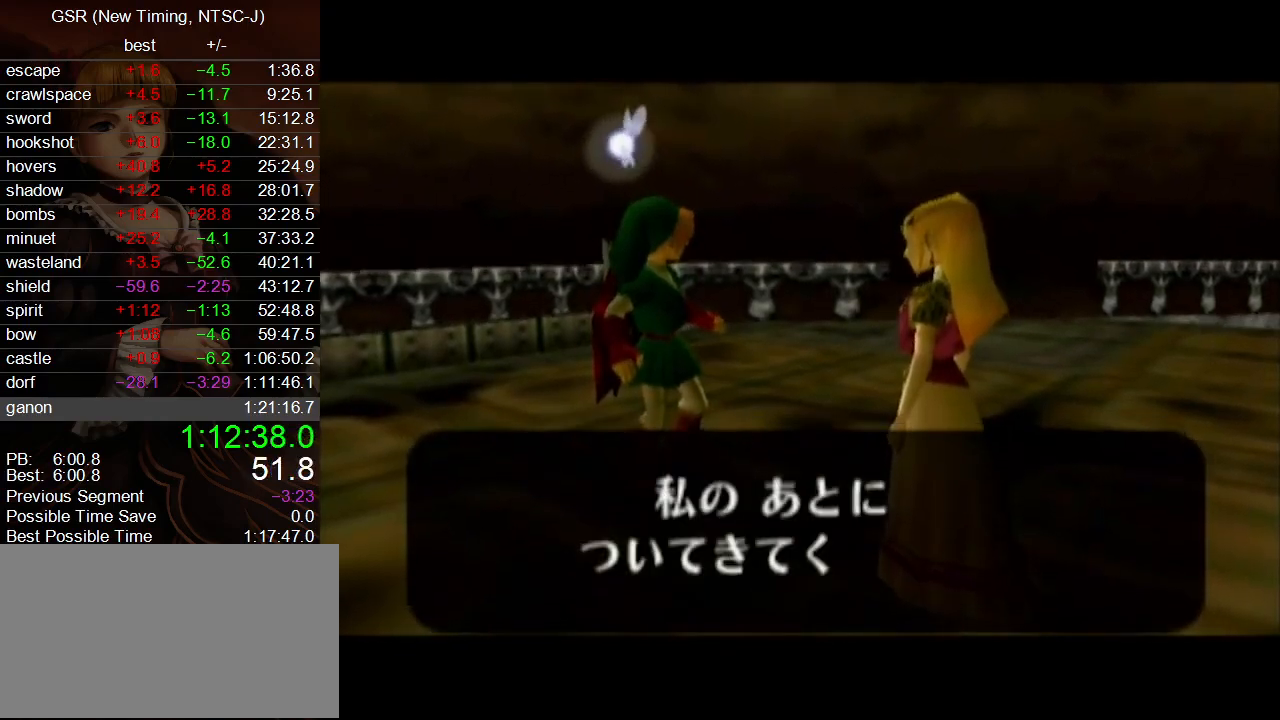
{"buttons": ["B"], "left_stick": "center", "right_stick": "center", "events": [[50, "A", "up"], [100, "A", "down"], [167, "A", "up"], [233, "A", "down"], [333, "A", "up"], [383, "A", "down"], [450, "A", "up"]]}
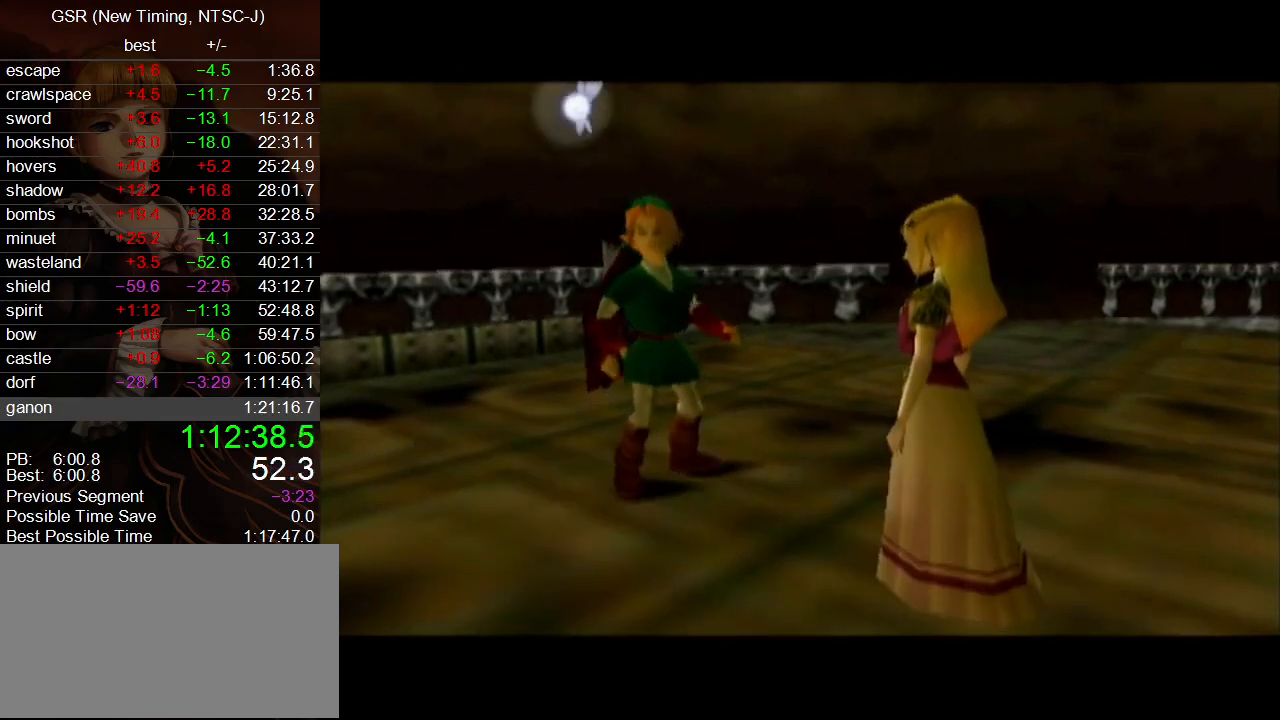
{"buttons": [], "left_stick": "center", "right_stick": "center"}
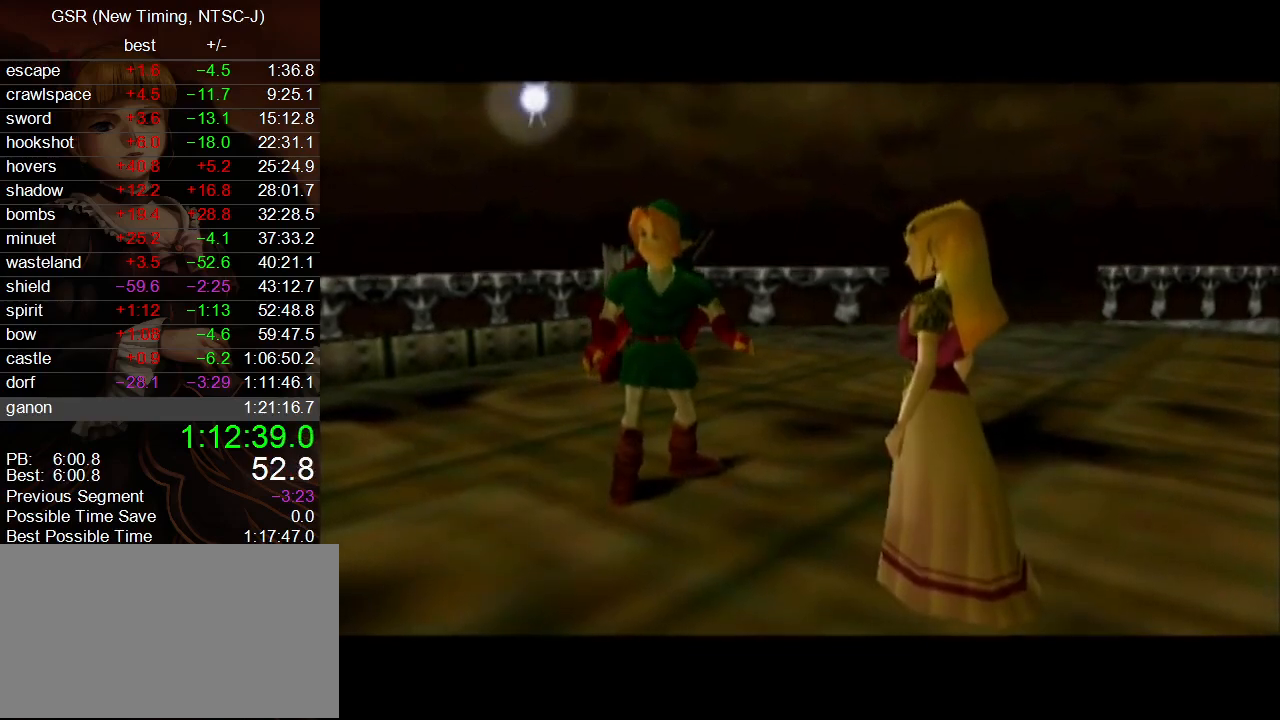
{"buttons": [], "left_stick": "center", "right_stick": "center", "events": []}